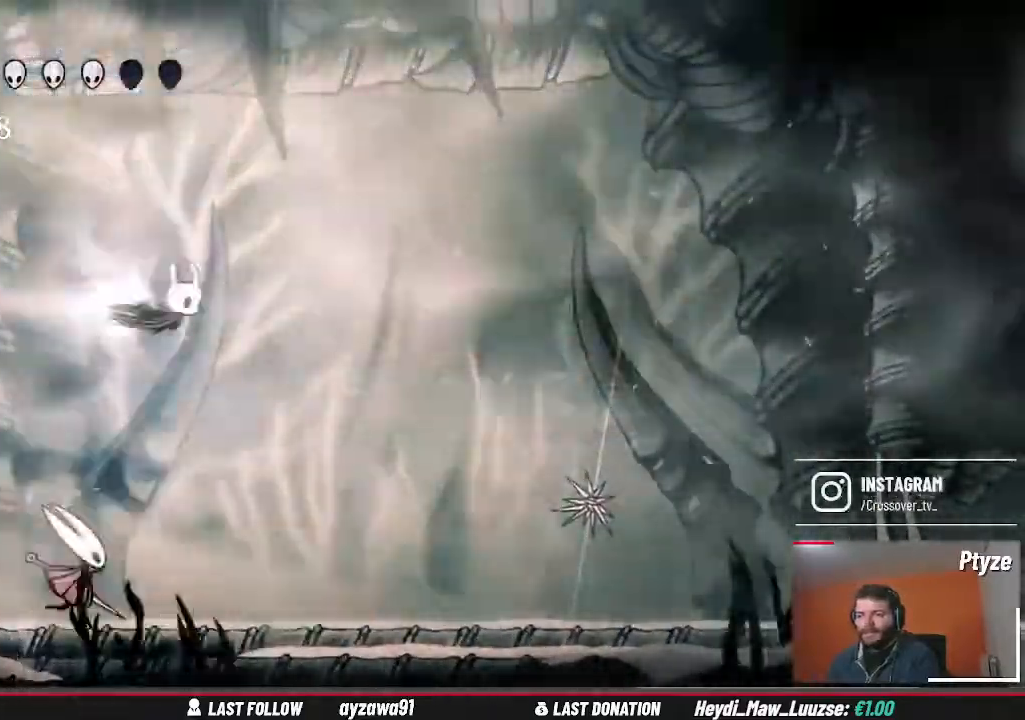
Gameplay with a controller (Xbox layout); each line is a JSON object with the inputs held at the frame after it. "events" lists button and stick changes between this image and that frame as [ms after this image, input, new state], when the widget could be followed in between. Not read: L3 R3.
{"buttons": [], "left_stick": "up-right", "right_stick": "center", "events": []}
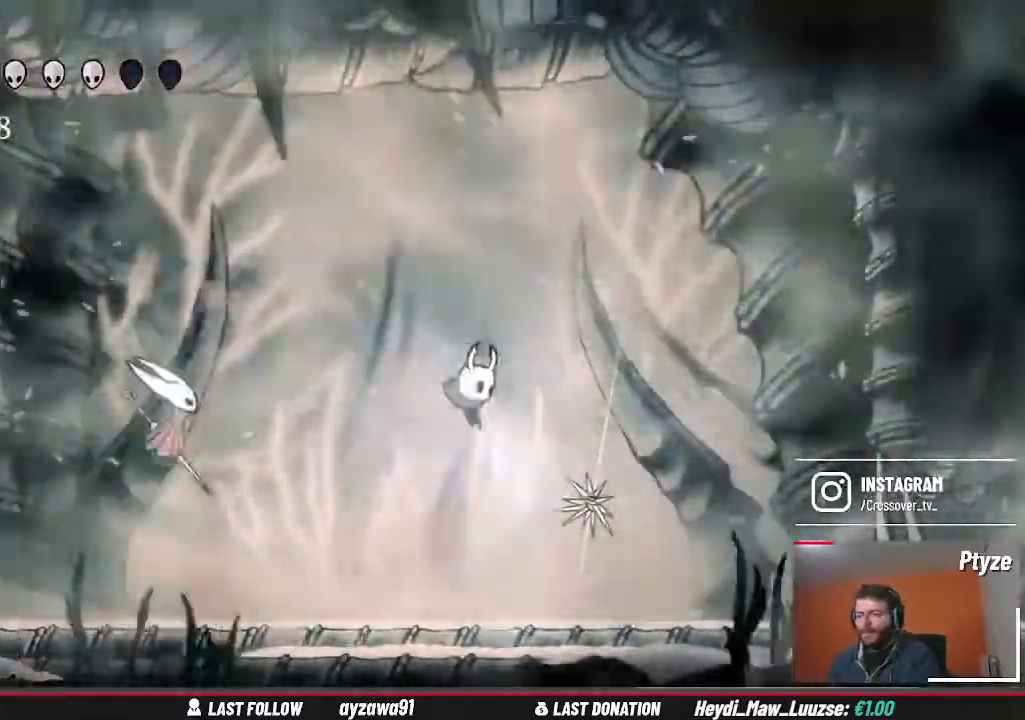
{"buttons": [], "left_stick": "up-right", "right_stick": "center", "events": [[33, "X", "down"], [100, "X", "up"]]}
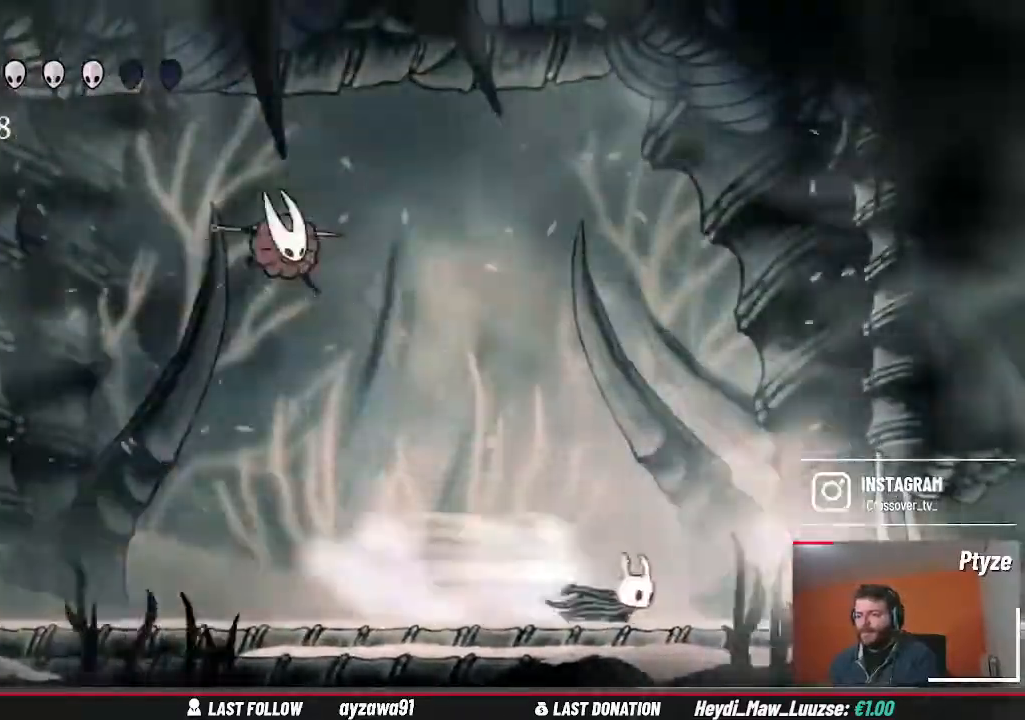
{"buttons": ["L2"], "left_stick": "left", "right_stick": "center", "events": [[333, "A", "down"], [433, "L2", "down"], [433, "R2", "down"], [433, "left_stick", "left"], [467, "A", "up"], [500, "R2", "up"]]}
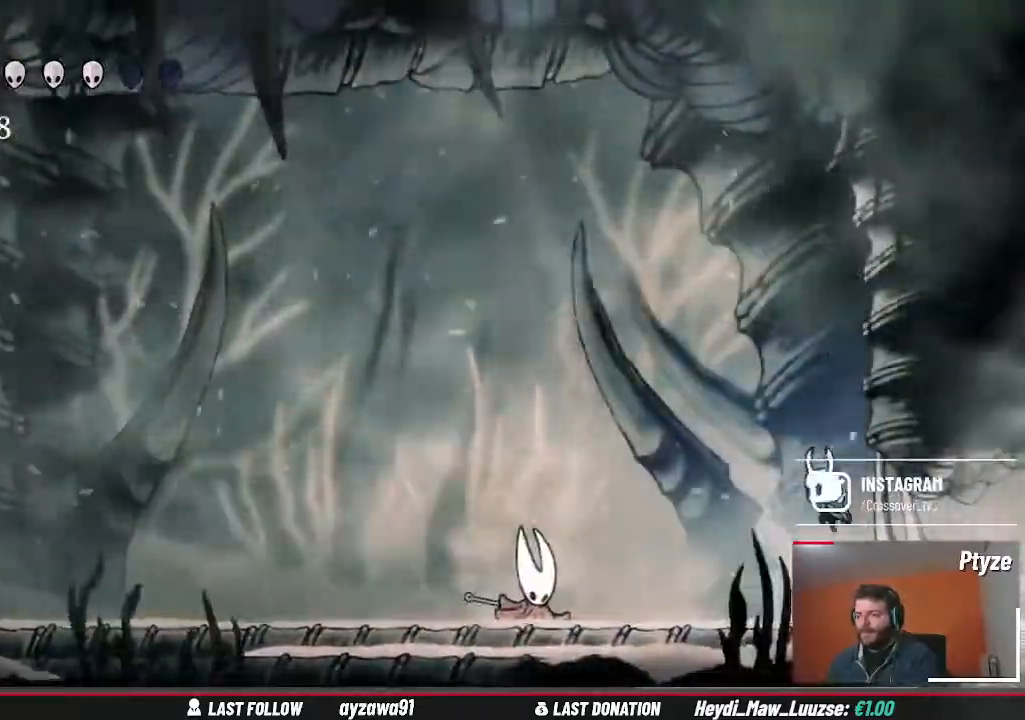
{"buttons": [], "left_stick": "left", "right_stick": "center", "events": [[267, "X", "down"], [367, "X", "up"], [400, "A", "down"], [467, "A", "up"], [467, "L2", "up"]]}
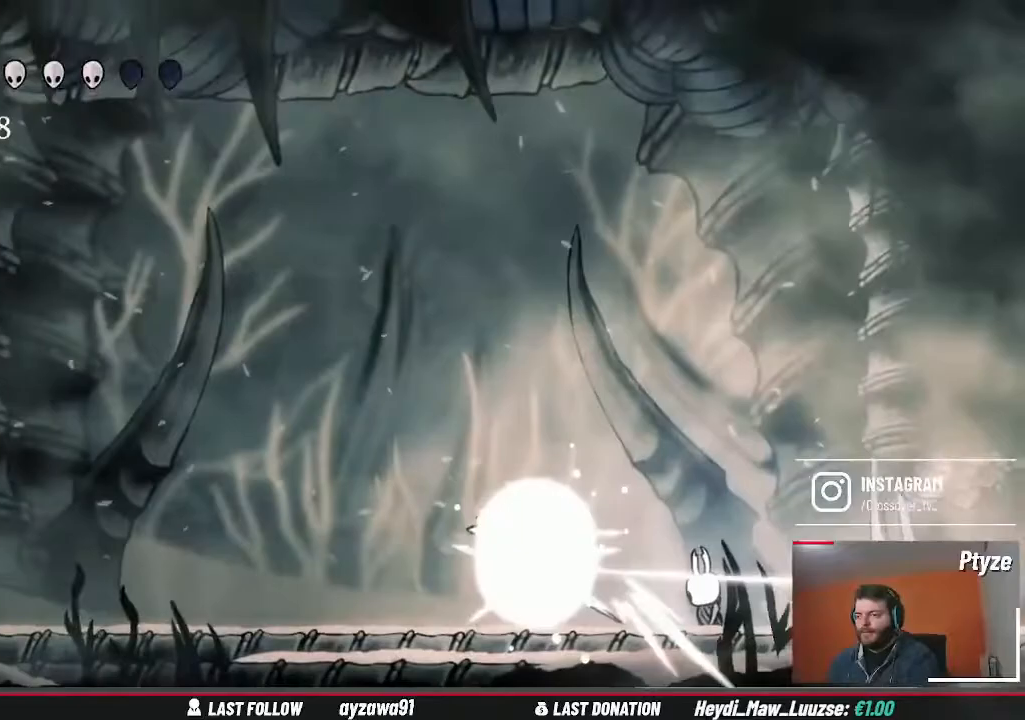
{"buttons": [], "left_stick": "center", "right_stick": "center", "events": [[467, "left_stick", "center"]]}
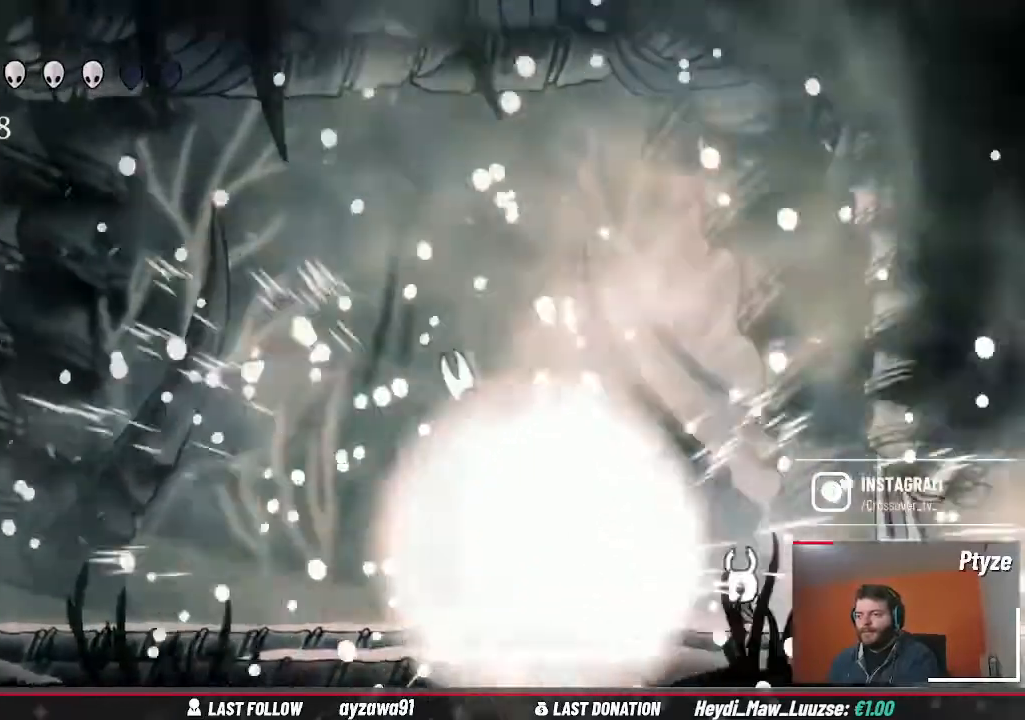
{"buttons": ["X"], "left_stick": "center", "right_stick": "center", "events": [[467, "X", "down"]]}